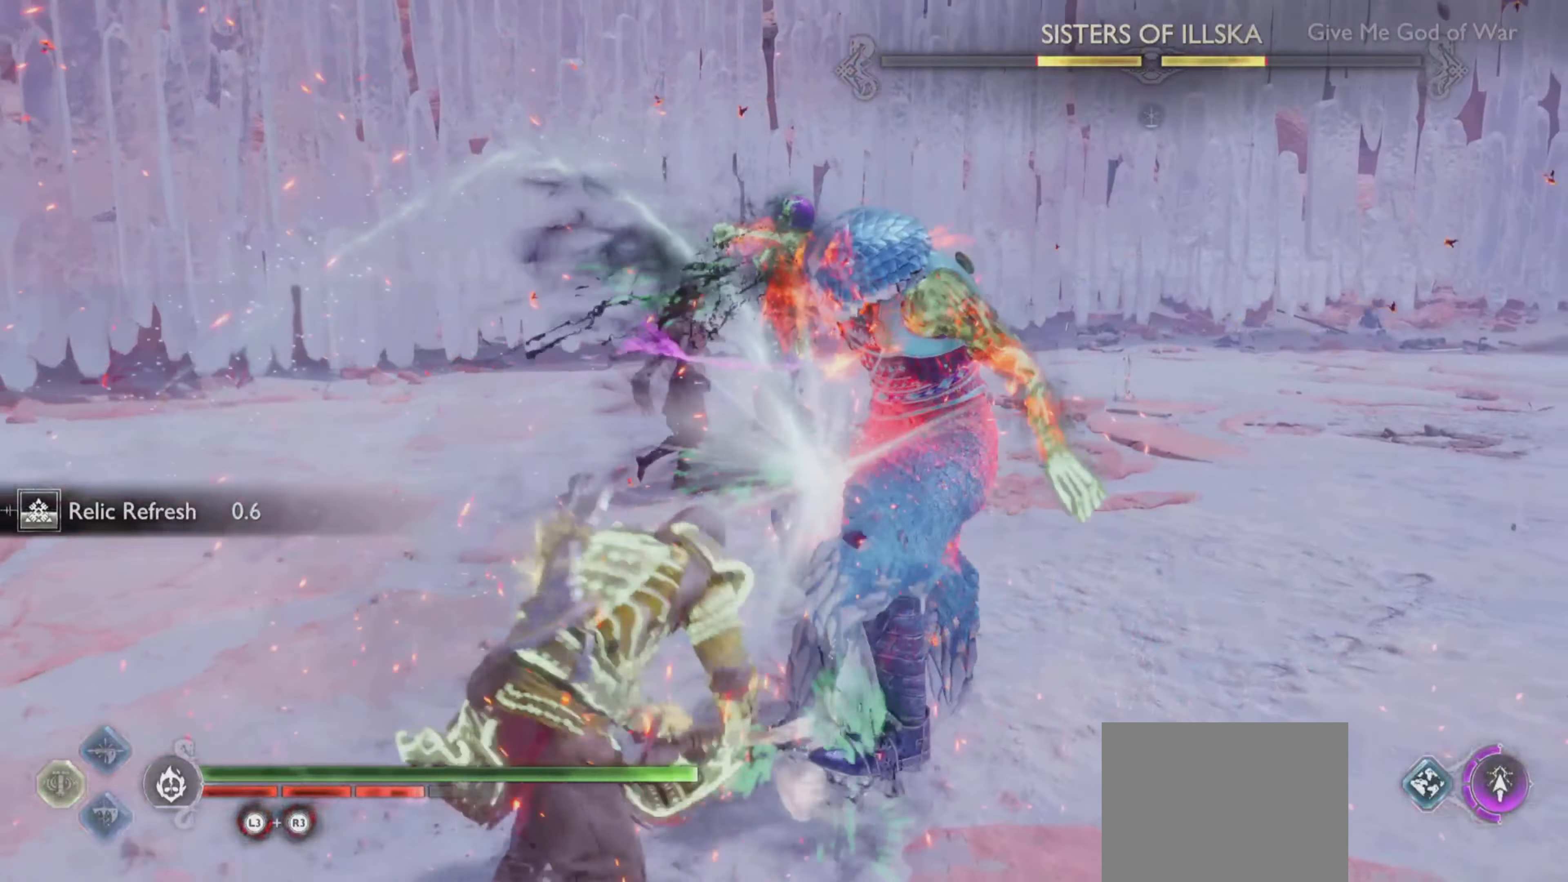
Gameplay with a controller (PlayStation layout); each line is a JSON object with the inputs held at the frame after it. "events" lists button and stick changes between this image and that frame as [ms after this image, input, new state], when the widget could be followed in between. Not read: L3 R3.
{"buttons": [], "left_stick": "center", "right_stick": "center", "events": []}
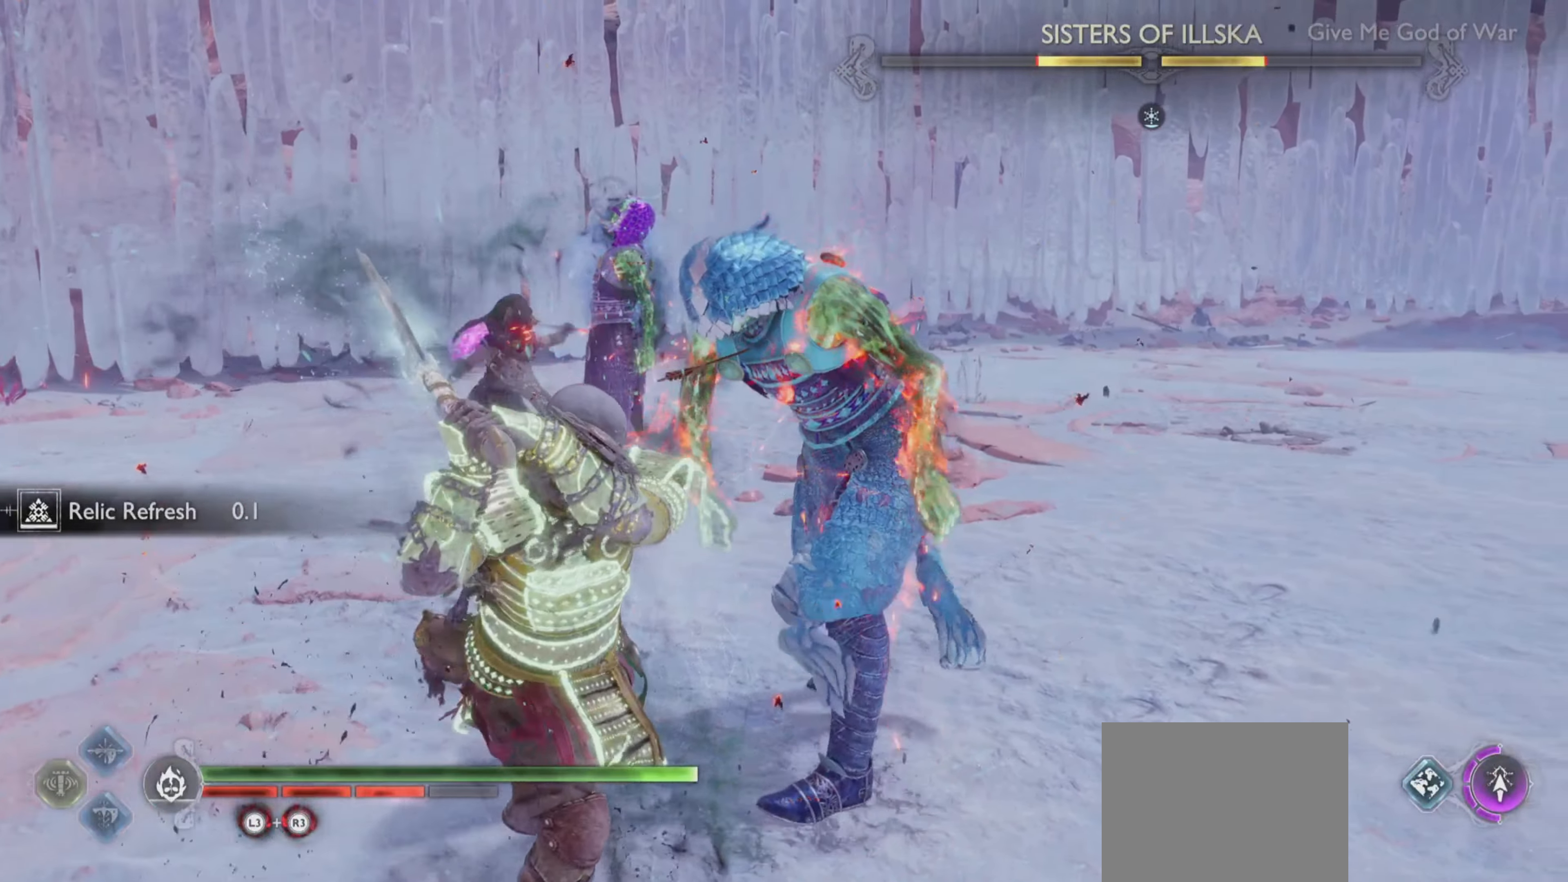
{"buttons": ["L1"], "left_stick": "center", "right_stick": "center", "events": [[484, "L1", "down"]]}
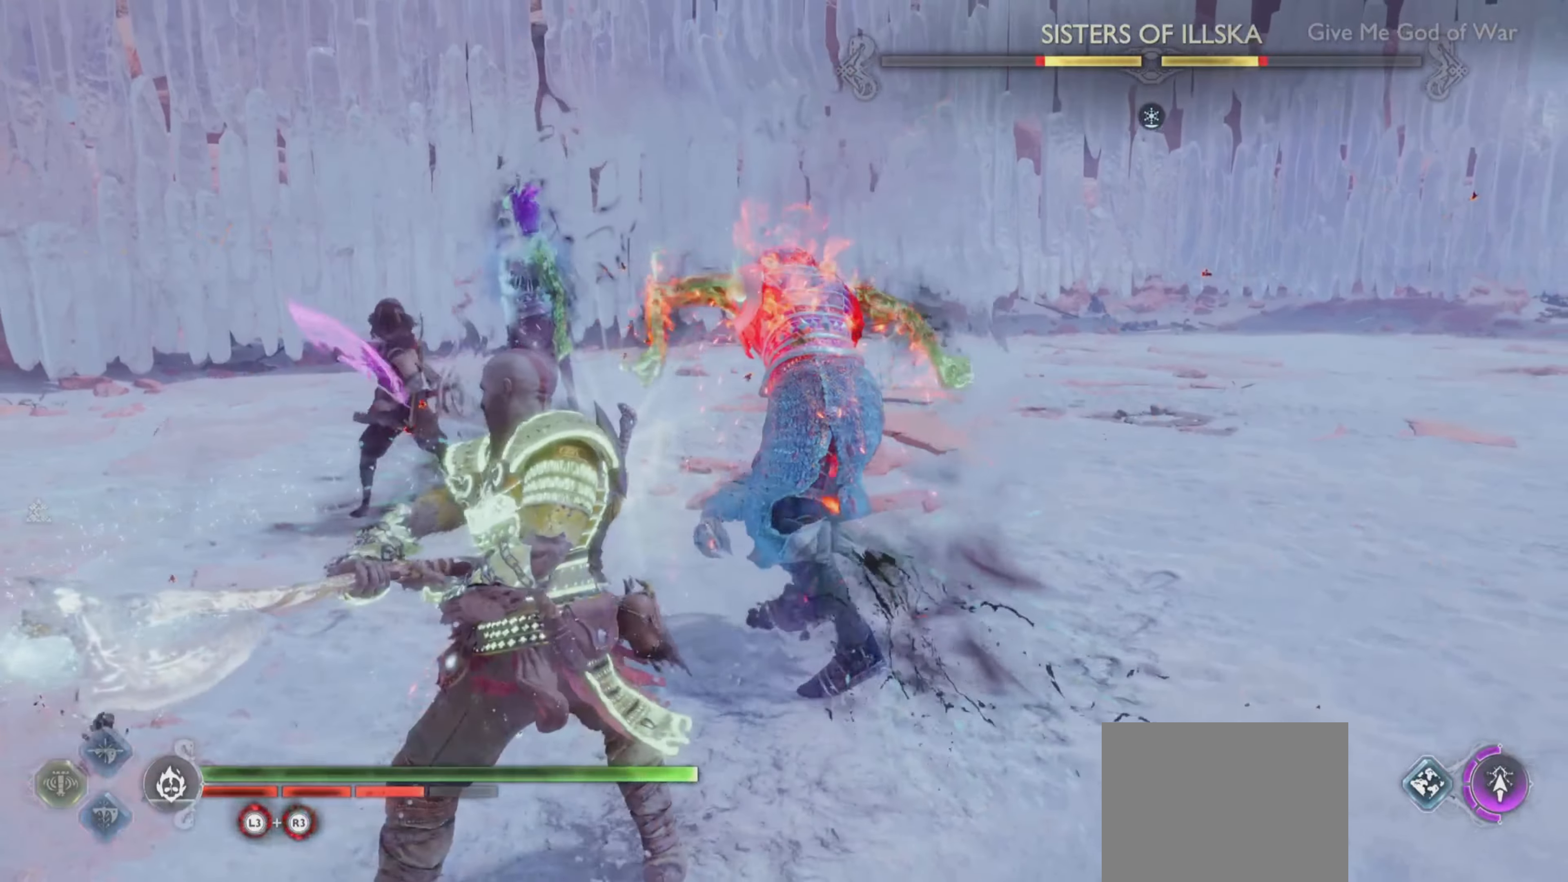
{"buttons": ["L1", "R1"], "left_stick": "center", "right_stick": "center", "events": [[66, "R1", "down"], [133, "right_stick", "up-left"], [166, "R1", "up"], [250, "R1", "down"], [334, "right_stick", "center"], [367, "R1", "up"], [434, "R1", "down"]]}
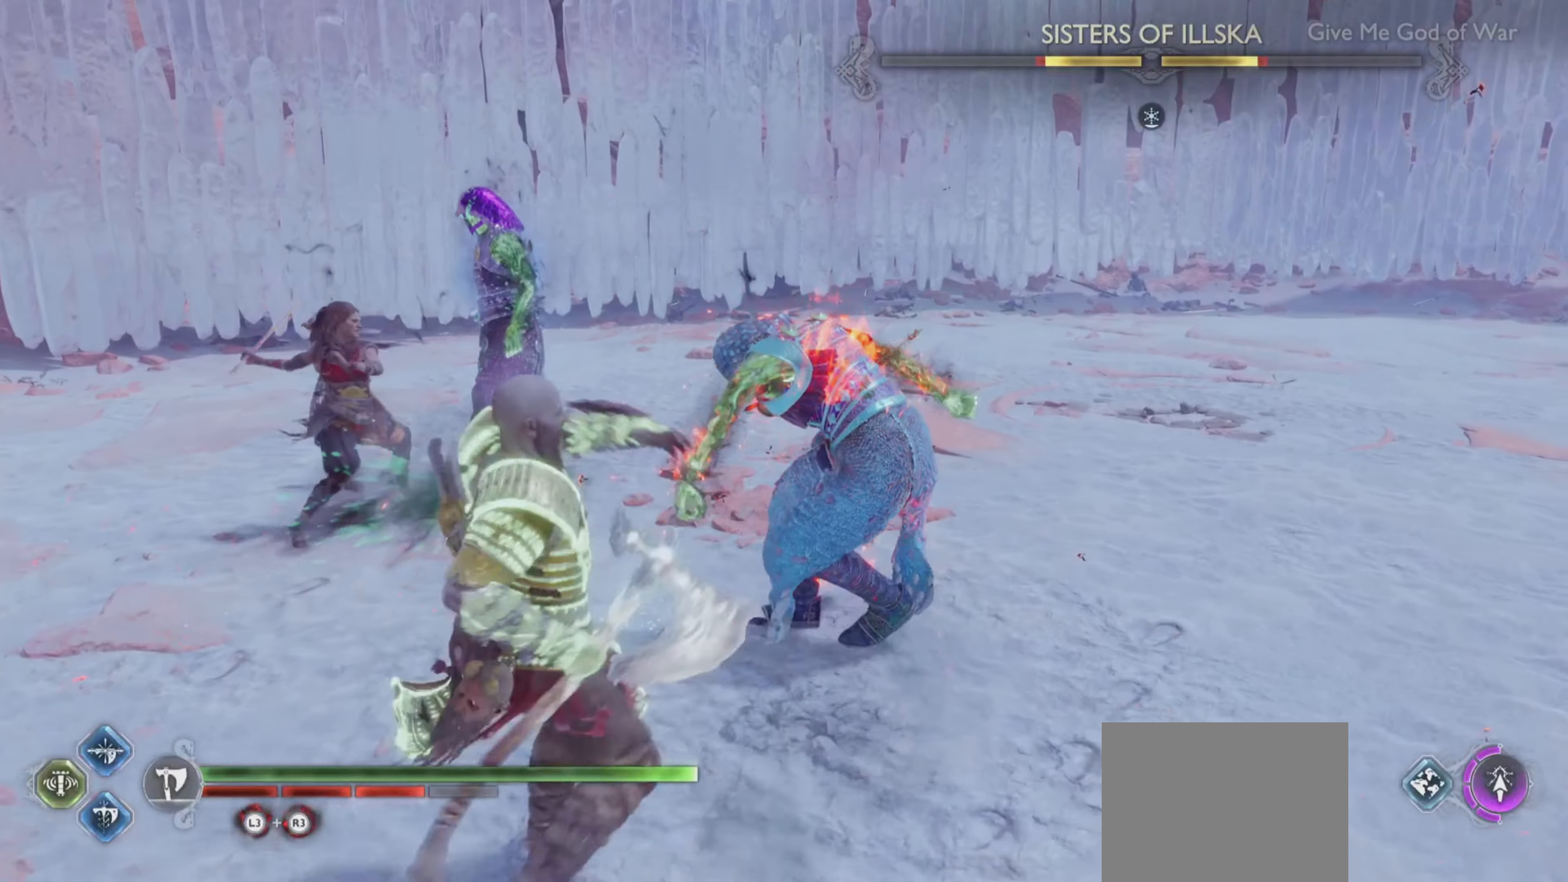
{"buttons": ["L1", "R1"], "left_stick": "center", "right_stick": "center", "events": [[33, "R1", "up"], [100, "R1", "down"], [200, "R1", "up"], [267, "R1", "down"], [367, "R1", "up"], [433, "R1", "down"]]}
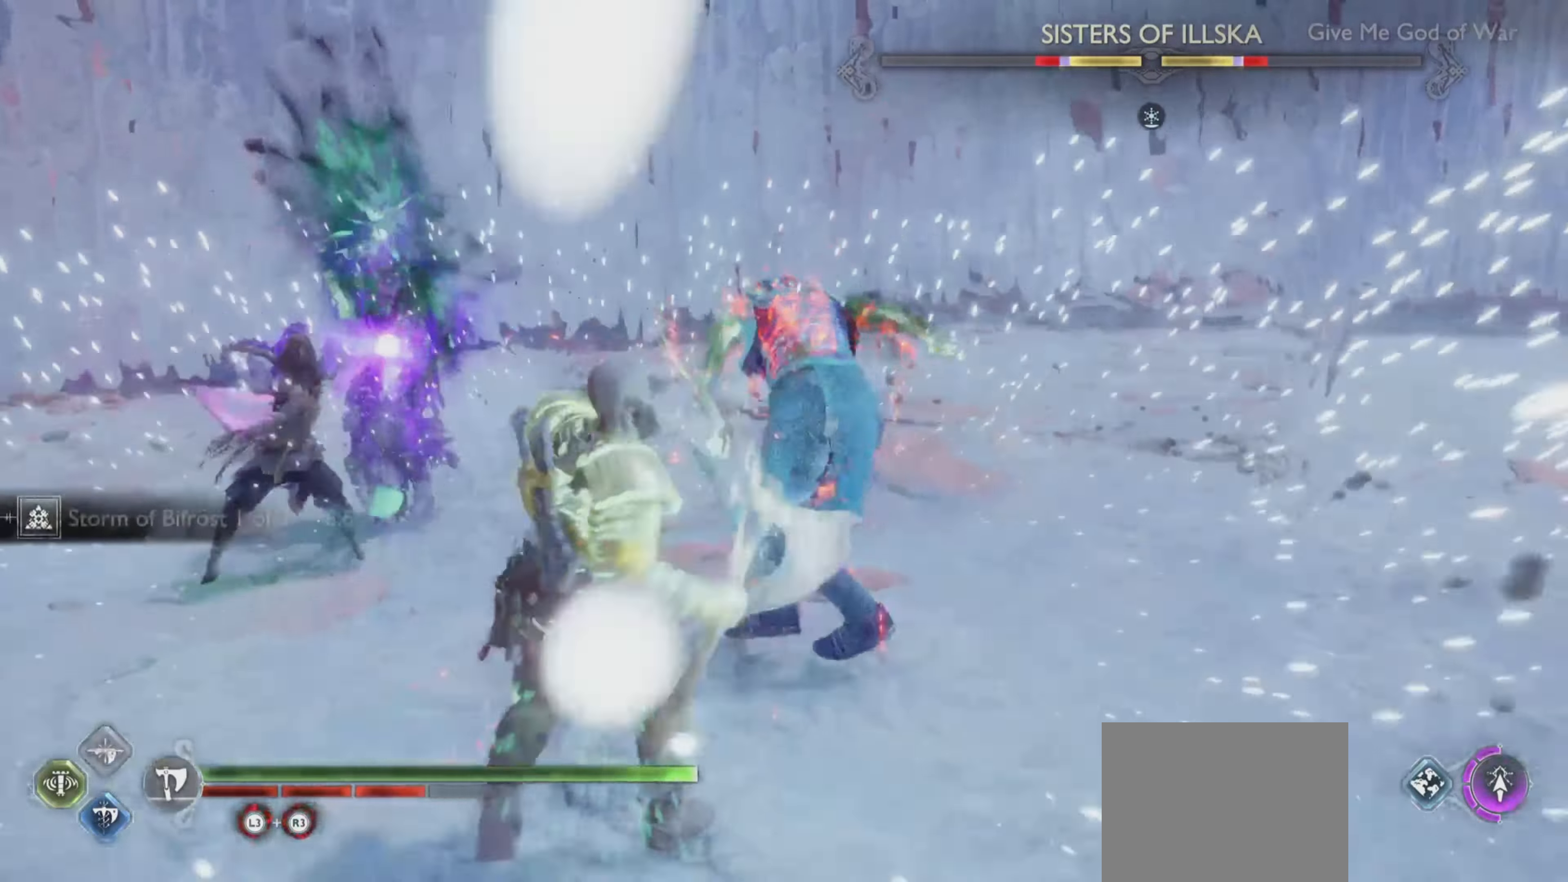
{"buttons": [], "left_stick": "center", "right_stick": "center", "events": [[33, "R1", "up"], [100, "R1", "down"], [150, "right_stick", "up-left"], [200, "R1", "up"], [200, "right_stick", "center"], [267, "R1", "down"], [300, "right_stick", "up-left"], [401, "R1", "up"], [417, "right_stick", "center"], [467, "L1", "up"]]}
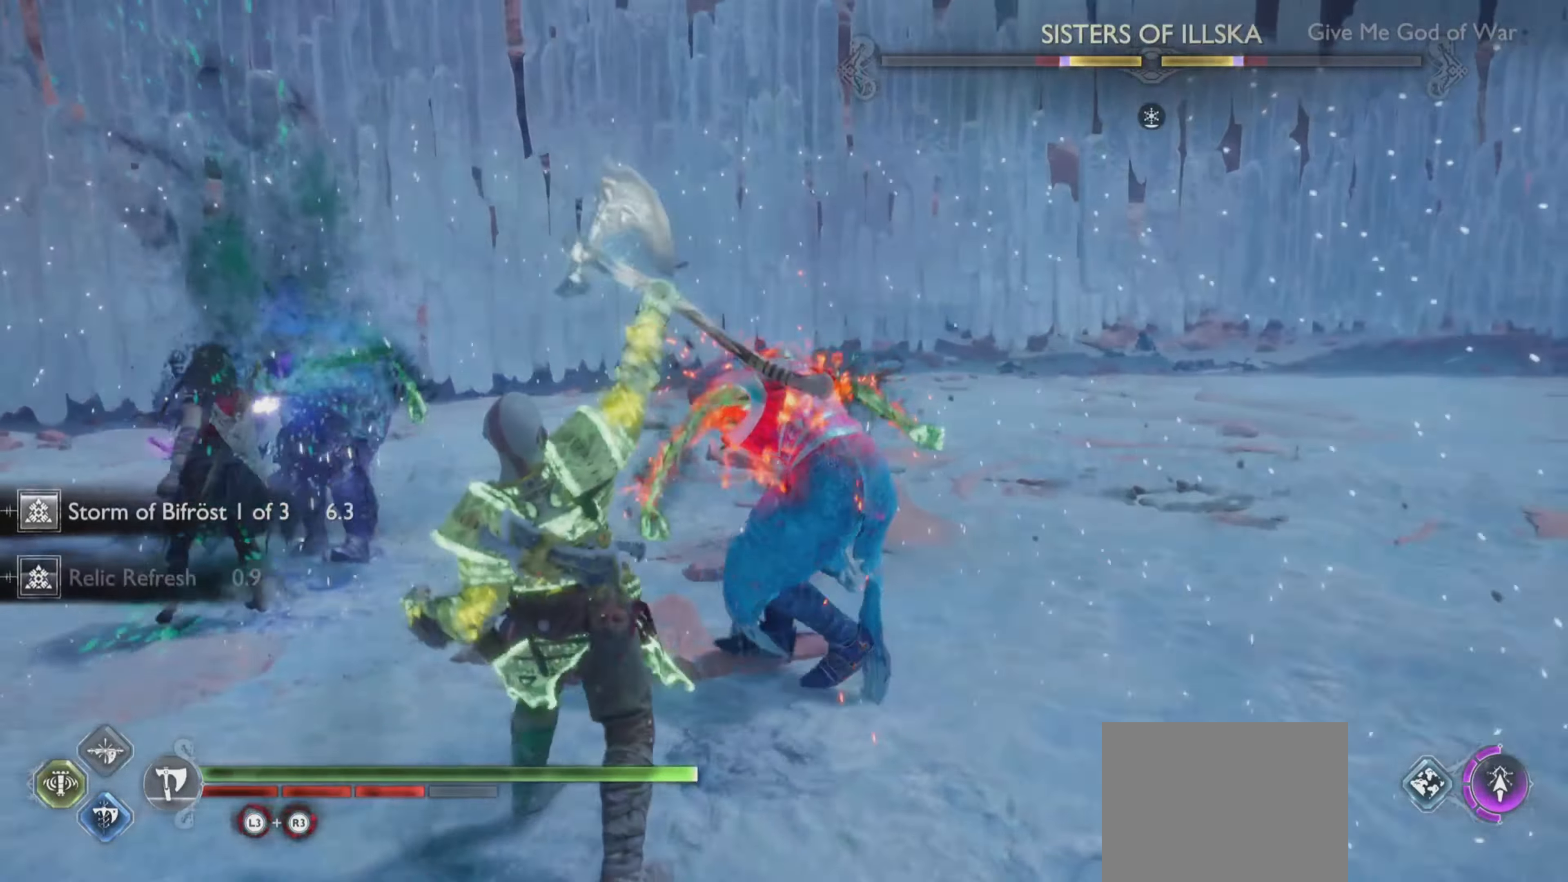
{"buttons": ["L1", "R1"], "left_stick": "center", "right_stick": "center", "events": [[83, "DPAD_DOWN", "down"], [183, "right_stick", "up-left"], [200, "DPAD_DOWN", "up"], [233, "L1", "down"], [250, "R1", "down"], [317, "right_stick", "center"]]}
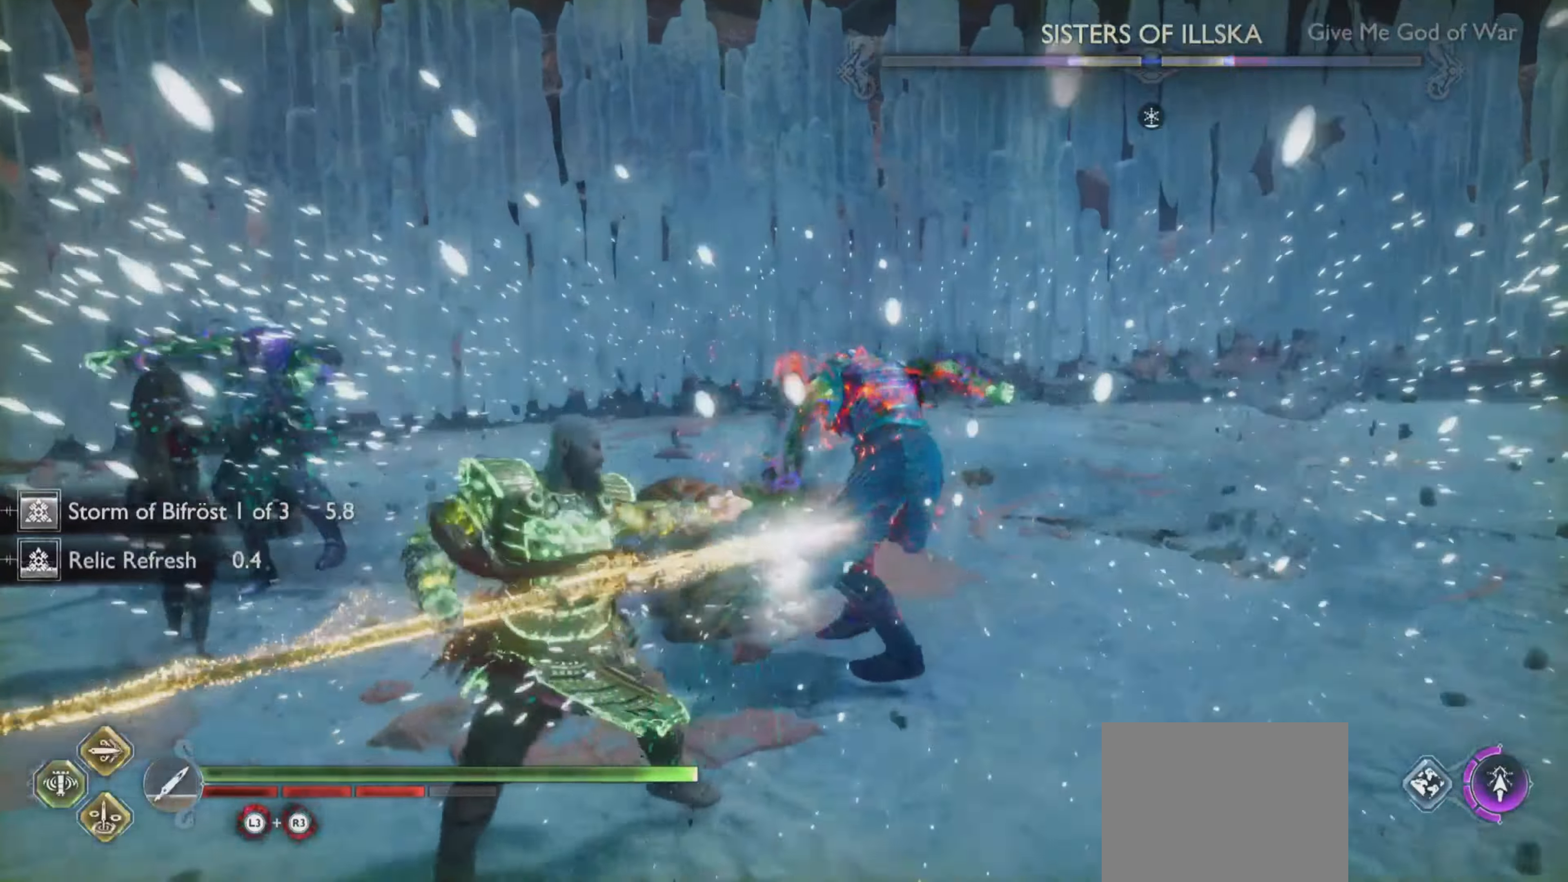
{"buttons": ["L1", "R1"], "left_stick": "center", "right_stick": "center", "events": []}
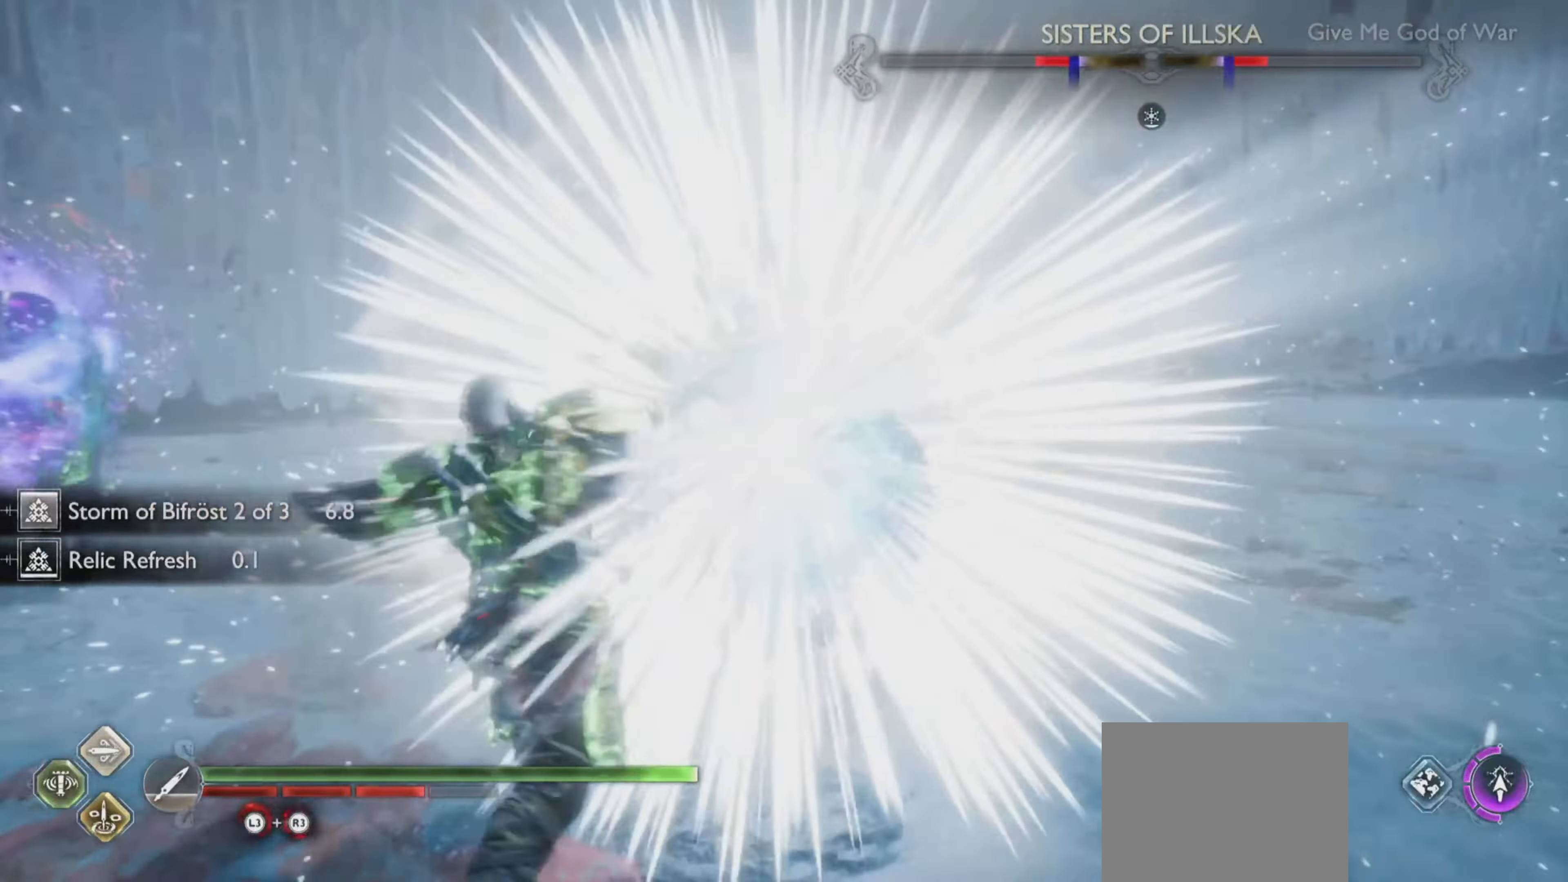
{"buttons": ["DPAD_LEFT"], "left_stick": "center", "right_stick": "center", "events": [[133, "L1", "up"], [150, "R1", "up"], [183, "right_stick", "down-left"], [233, "right_stick", "up-left"], [450, "right_stick", "center"], [467, "DPAD_LEFT", "down"]]}
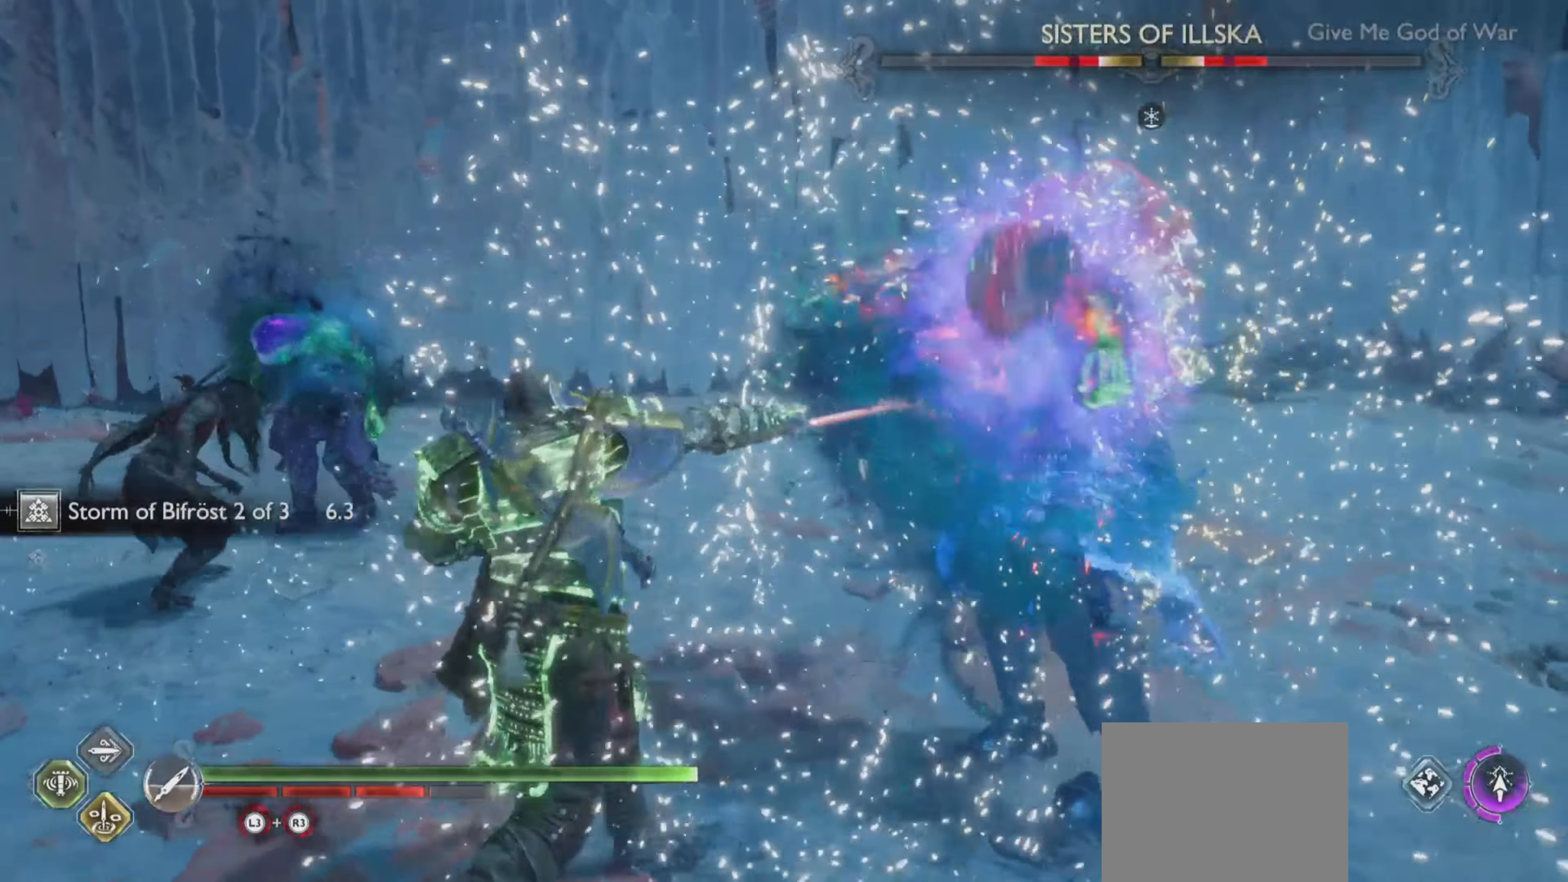
{"buttons": ["L1", "R1"], "left_stick": "center", "right_stick": "center", "events": [[117, "L1", "down"], [134, "R1", "down"], [150, "DPAD_LEFT", "up"], [167, "right_stick", "up-left"], [250, "R1", "up"], [334, "R1", "down"], [434, "R1", "up"], [451, "right_stick", "center"], [501, "R1", "down"]]}
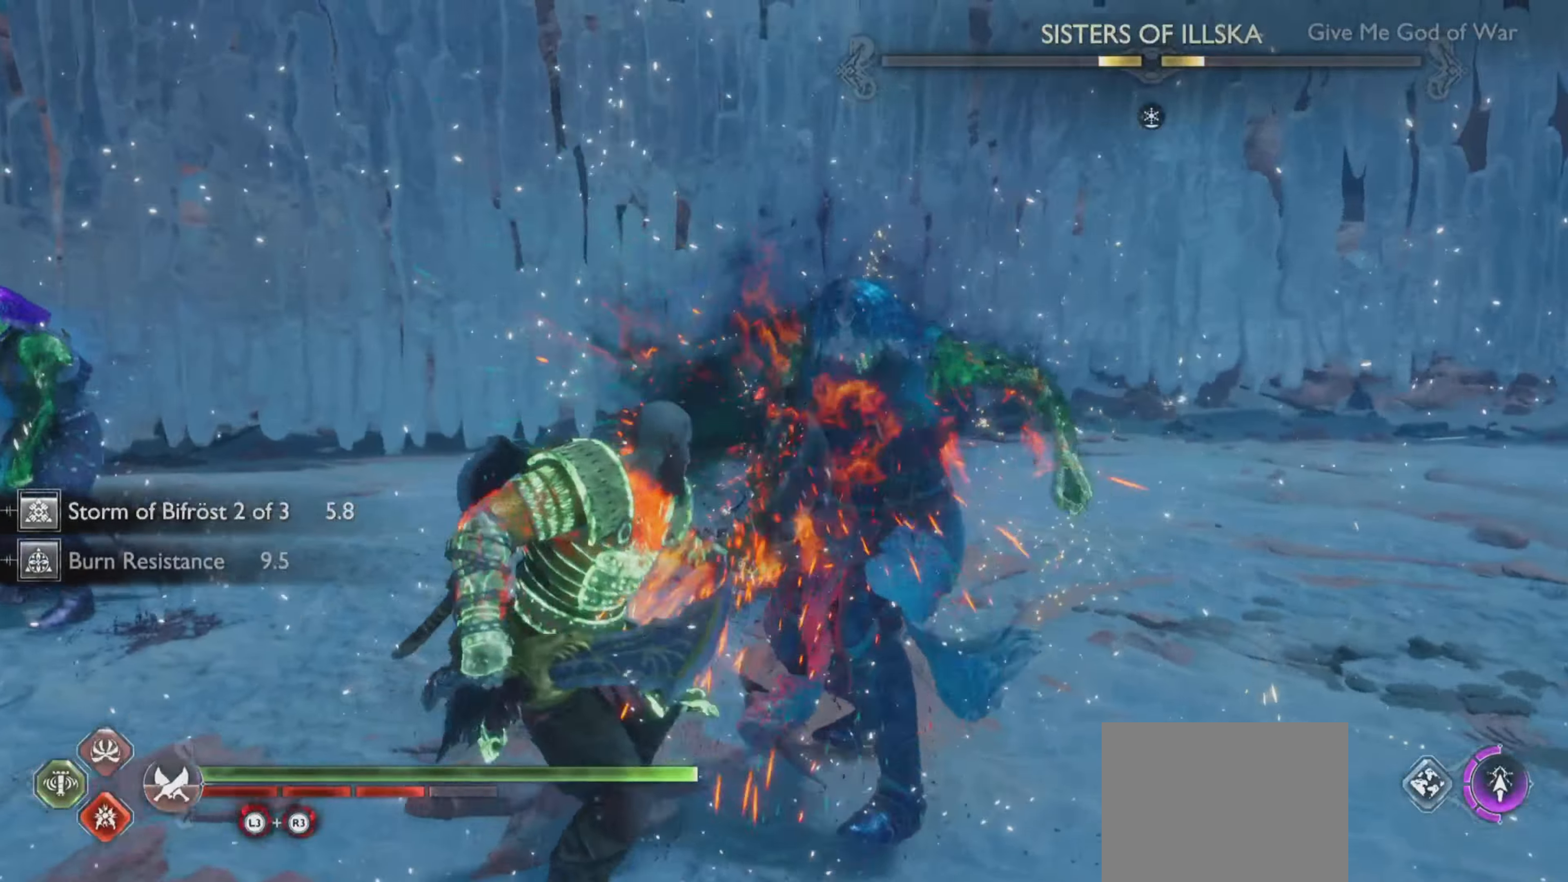
{"buttons": ["L1"], "left_stick": "center", "right_stick": "center", "events": [[16, "right_stick", "up-left"], [100, "R1", "up"], [116, "right_stick", "center"], [166, "R1", "down"], [200, "right_stick", "up-left"], [283, "R1", "up"], [300, "right_stick", "center"], [350, "R1", "down"], [467, "R1", "up"]]}